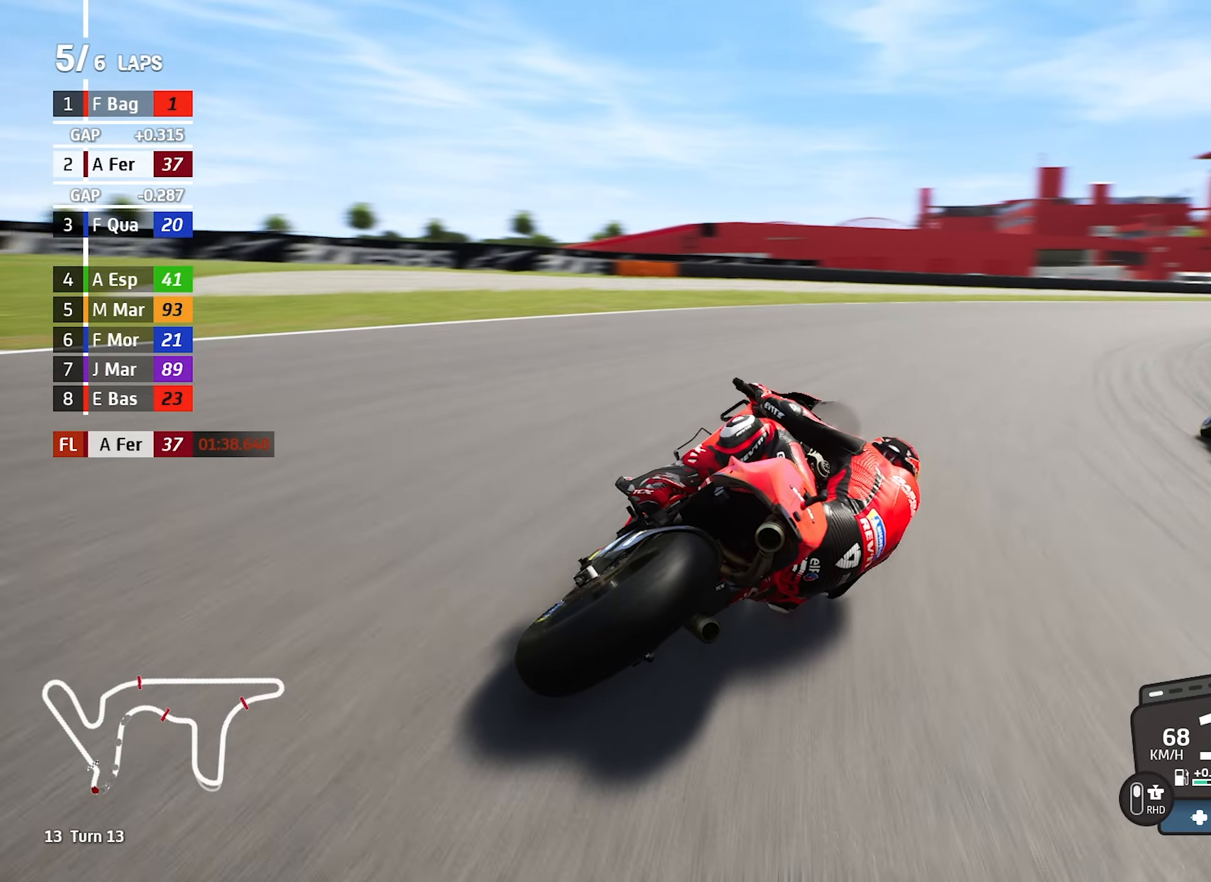
Gameplay with a controller (PlayStation layout); each line is a JSON object with the inputs held at the frame after it. "events" lists button and stick changes between this image and that frame as [ms after this image, input, new state], when the widget could be followed in between. Not read: L3 R2 R3 right_stick.
{"buttons": [], "left_stick": "center", "events": [[450, "left_stick", "center"]]}
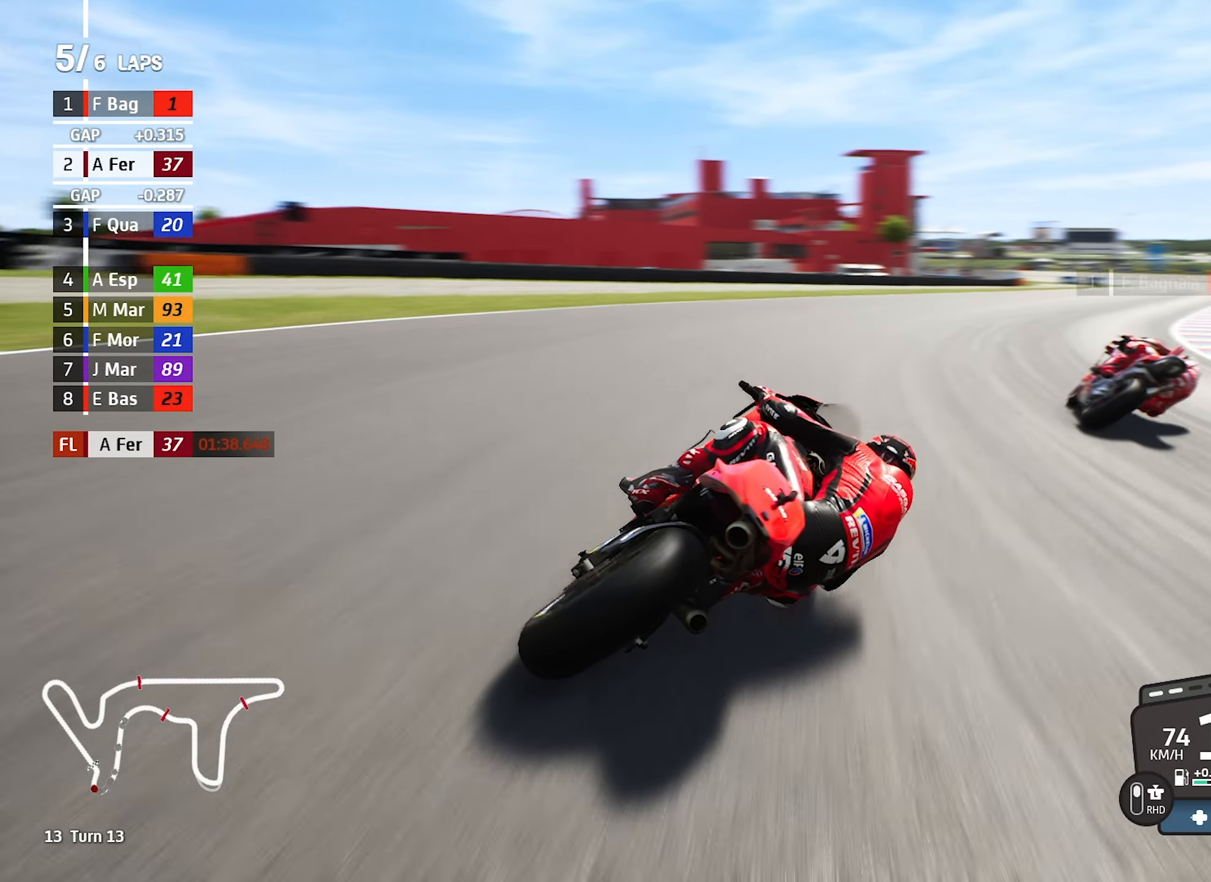
{"buttons": [], "left_stick": "center", "events": [[34, "left_stick", "right"], [400, "left_stick", "center"]]}
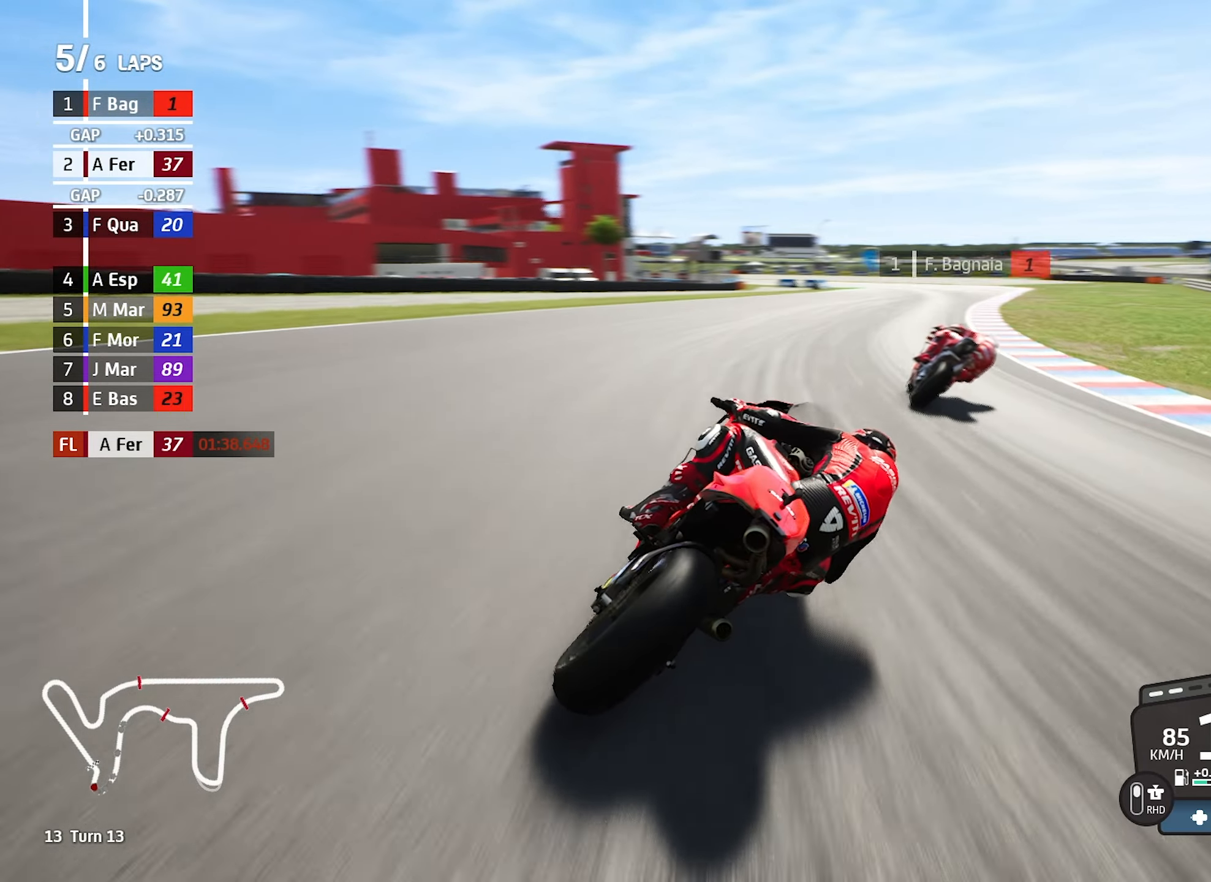
{"buttons": [], "left_stick": "center", "events": []}
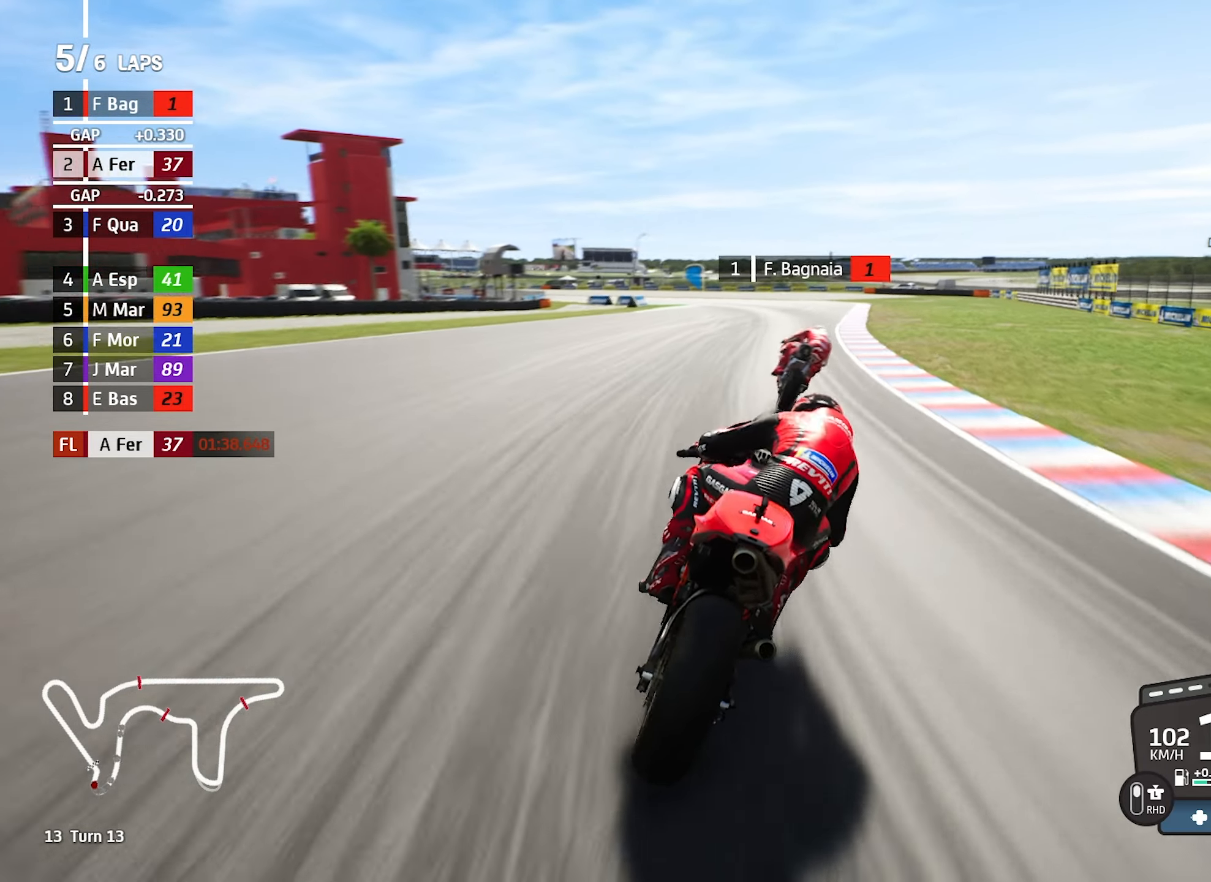
{"buttons": [], "left_stick": "left", "events": [[350, "left_stick", "left"]]}
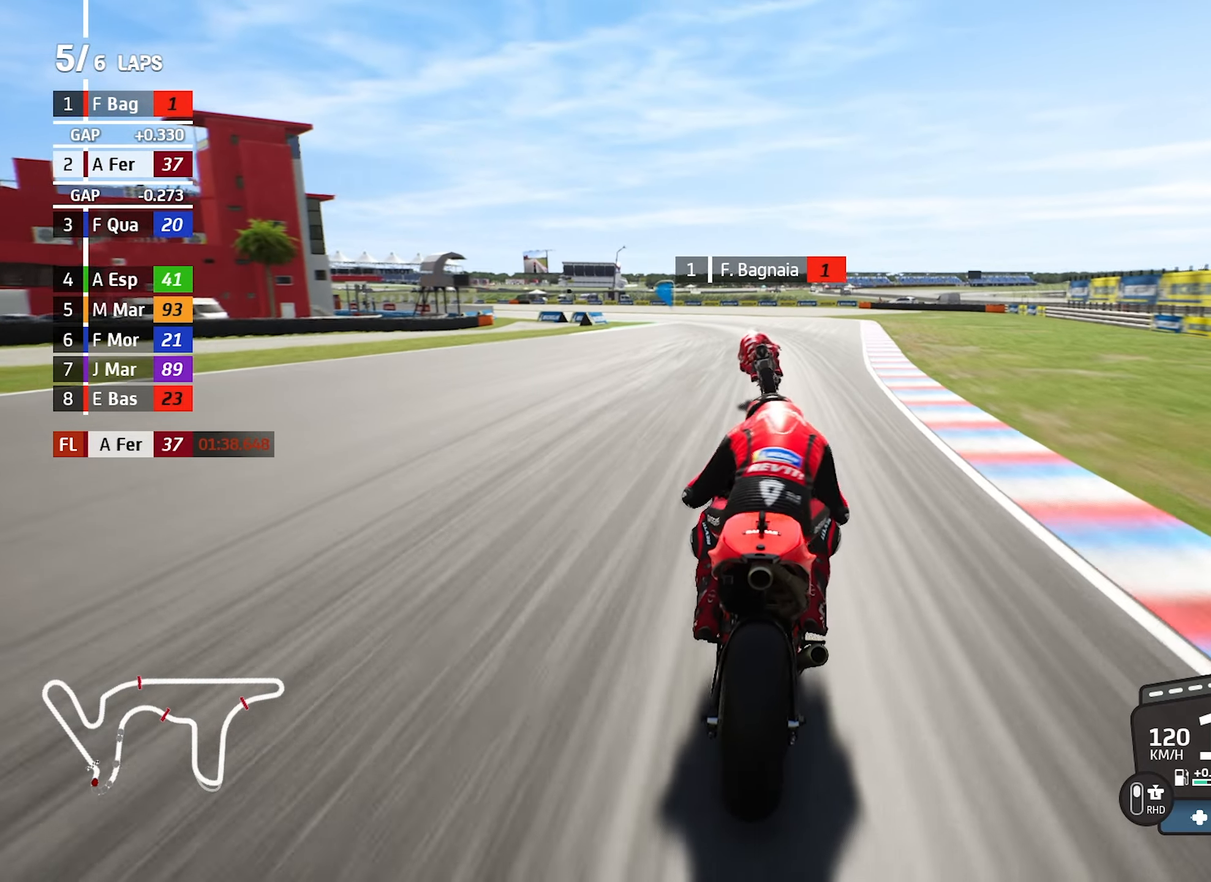
{"buttons": [], "left_stick": "left", "events": []}
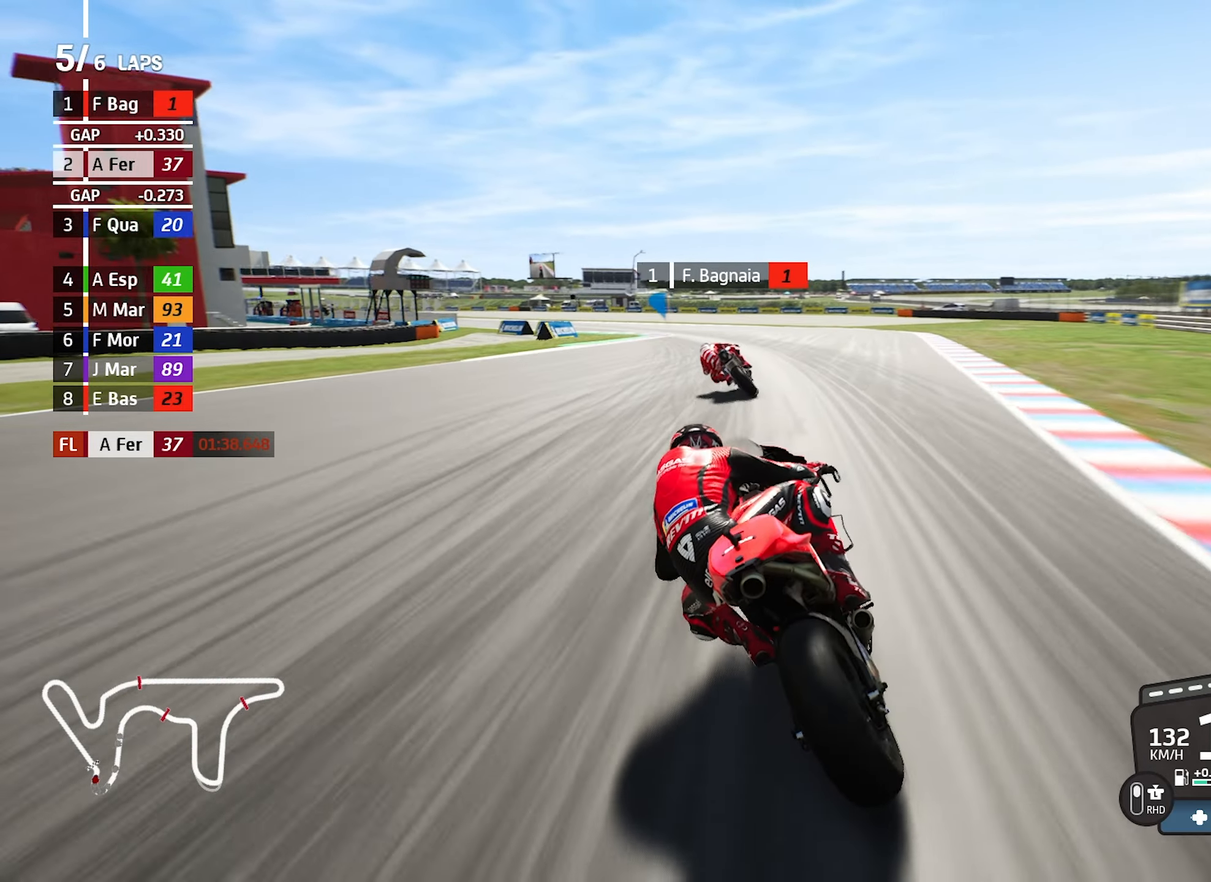
{"buttons": [], "left_stick": "center", "events": [[384, "left_stick", "center"]]}
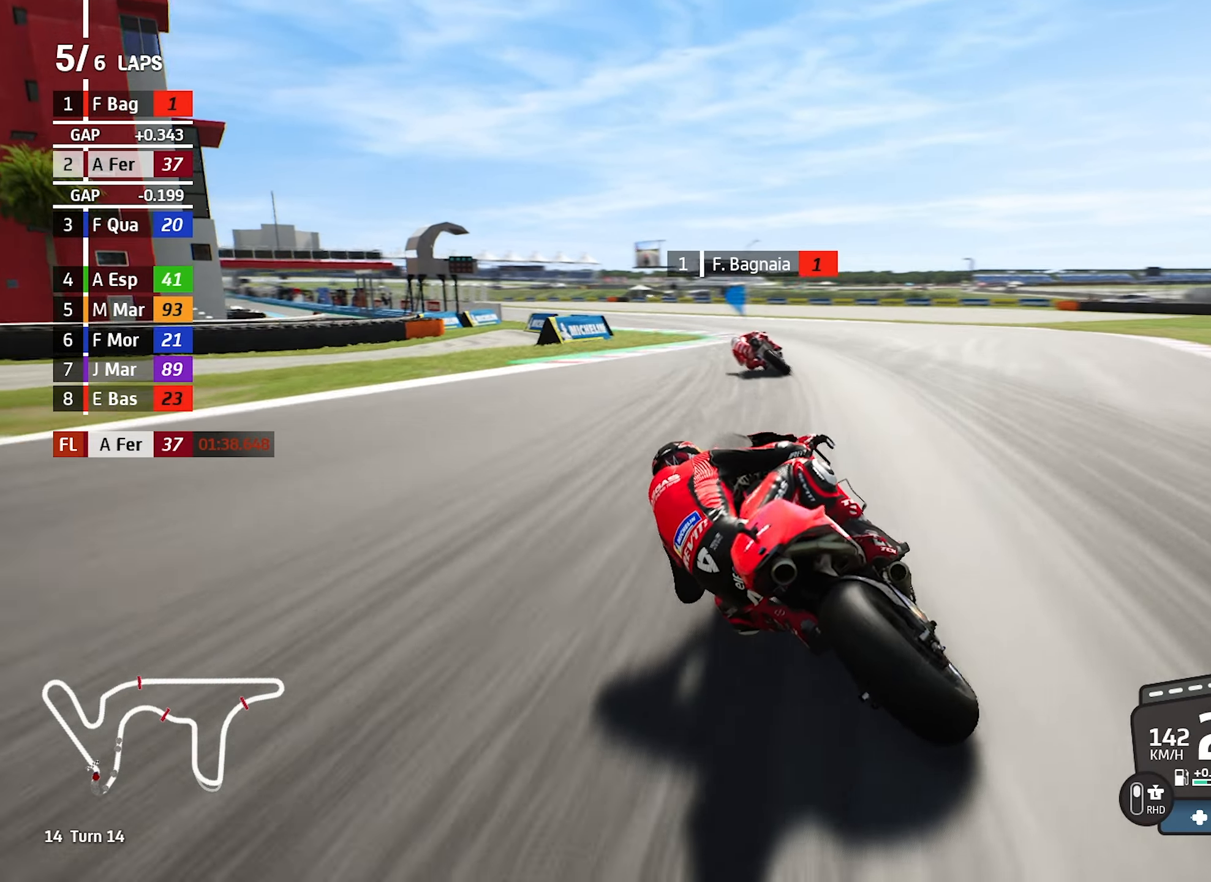
{"buttons": [], "left_stick": "up-left", "events": [[34, "left_stick", "left"], [400, "left_stick", "up-left"]]}
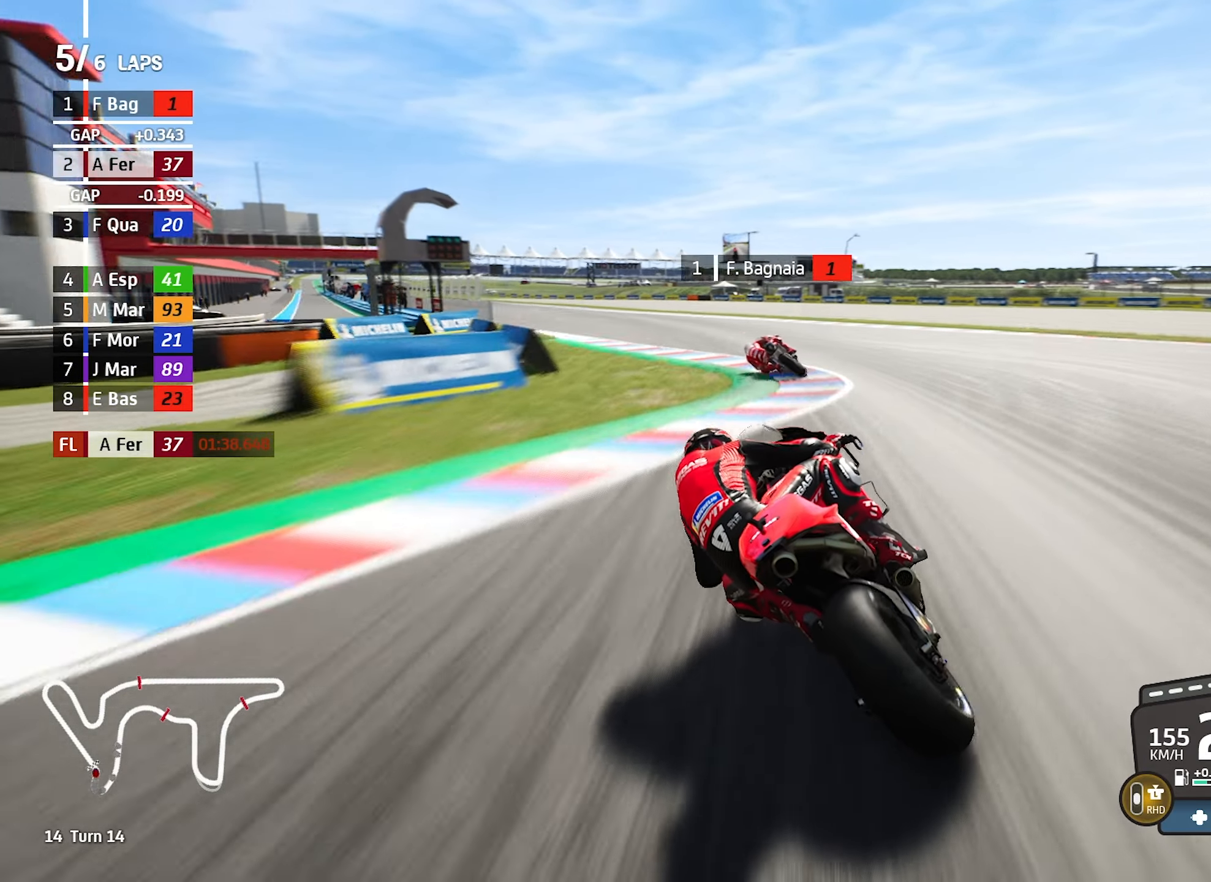
{"buttons": [], "left_stick": "up-left", "events": []}
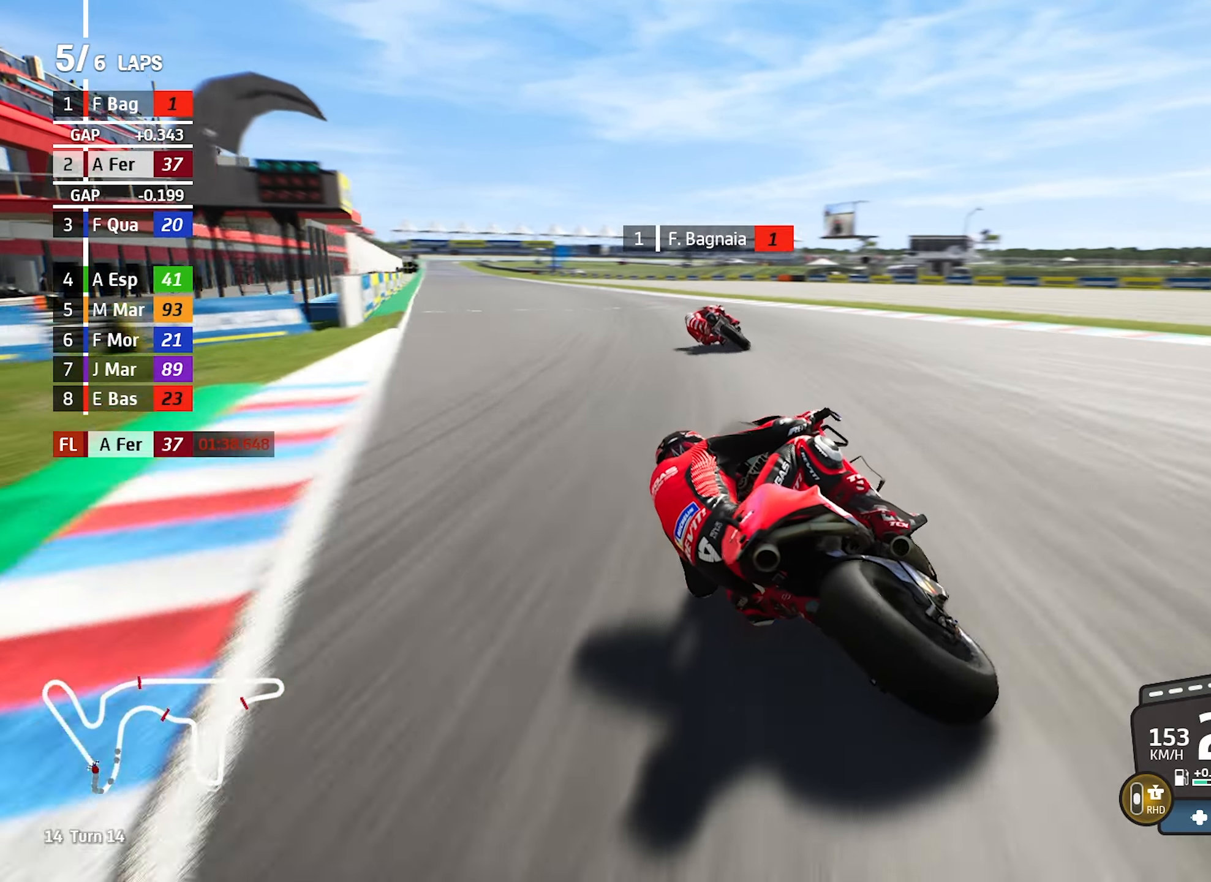
{"buttons": [], "left_stick": "center", "events": [[500, "left_stick", "center"]]}
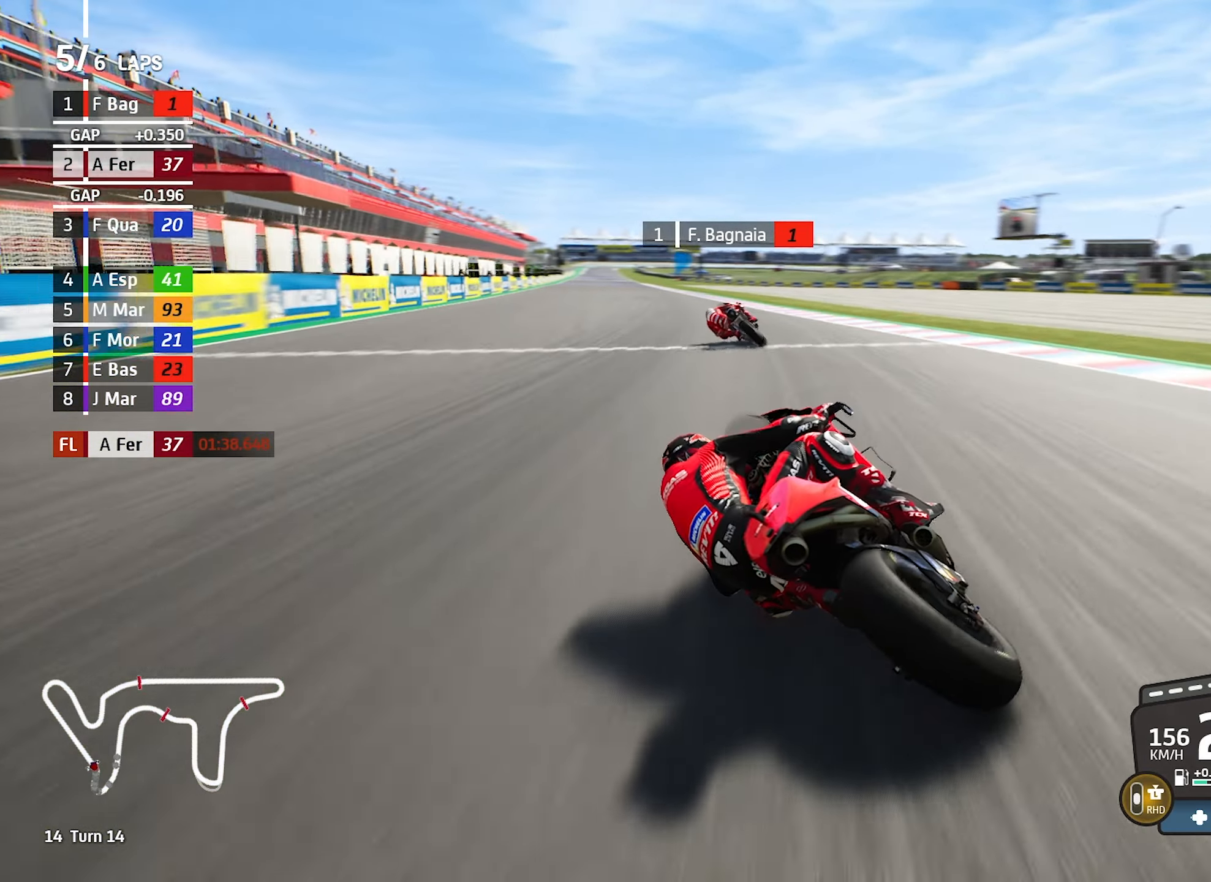
{"buttons": [], "left_stick": "up-left", "events": [[150, "left_stick", "left"], [316, "left_stick", "center"], [433, "left_stick", "up-left"]]}
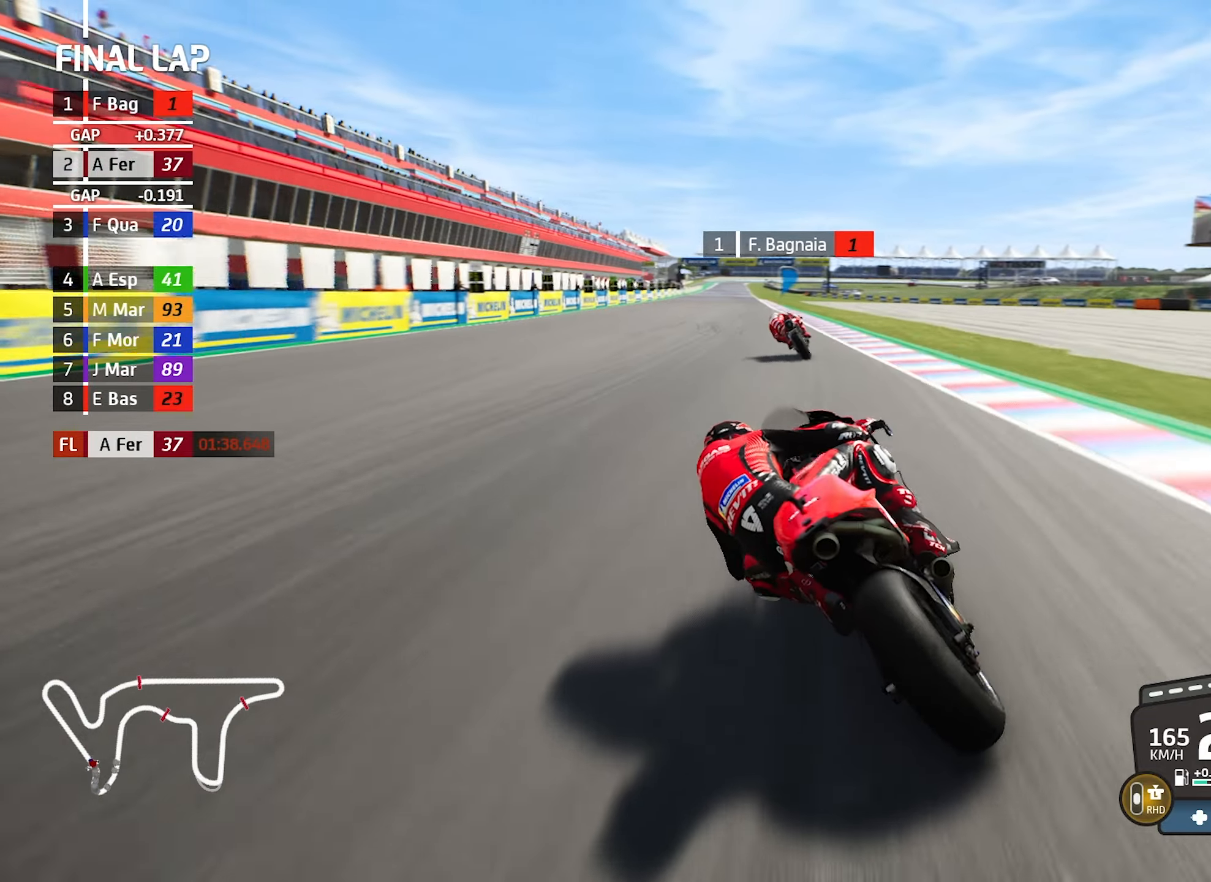
{"buttons": [], "left_stick": "center", "events": [[100, "left_stick", "center"], [266, "left_stick", "up-left"], [433, "left_stick", "center"]]}
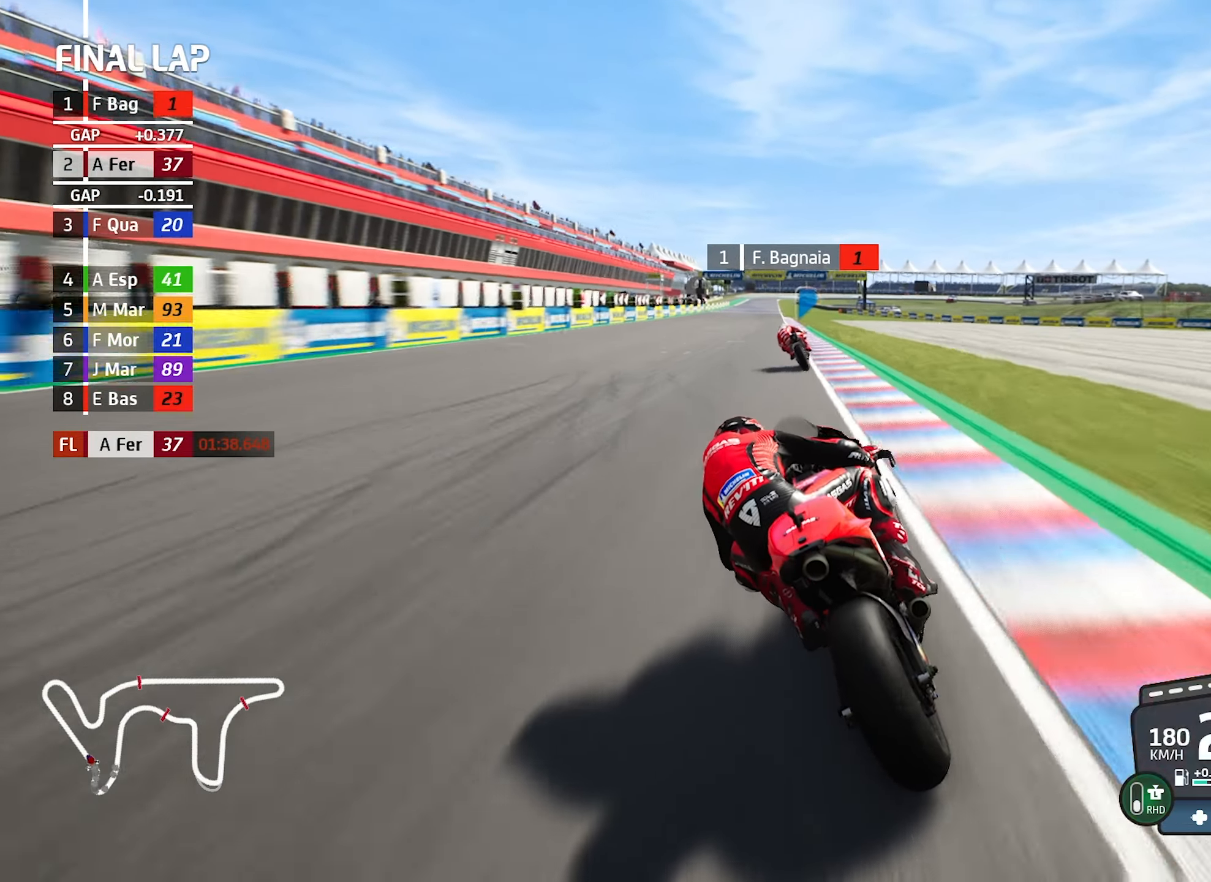
{"buttons": [], "left_stick": "center", "events": [[233, "left_stick", "up-left"], [383, "left_stick", "center"]]}
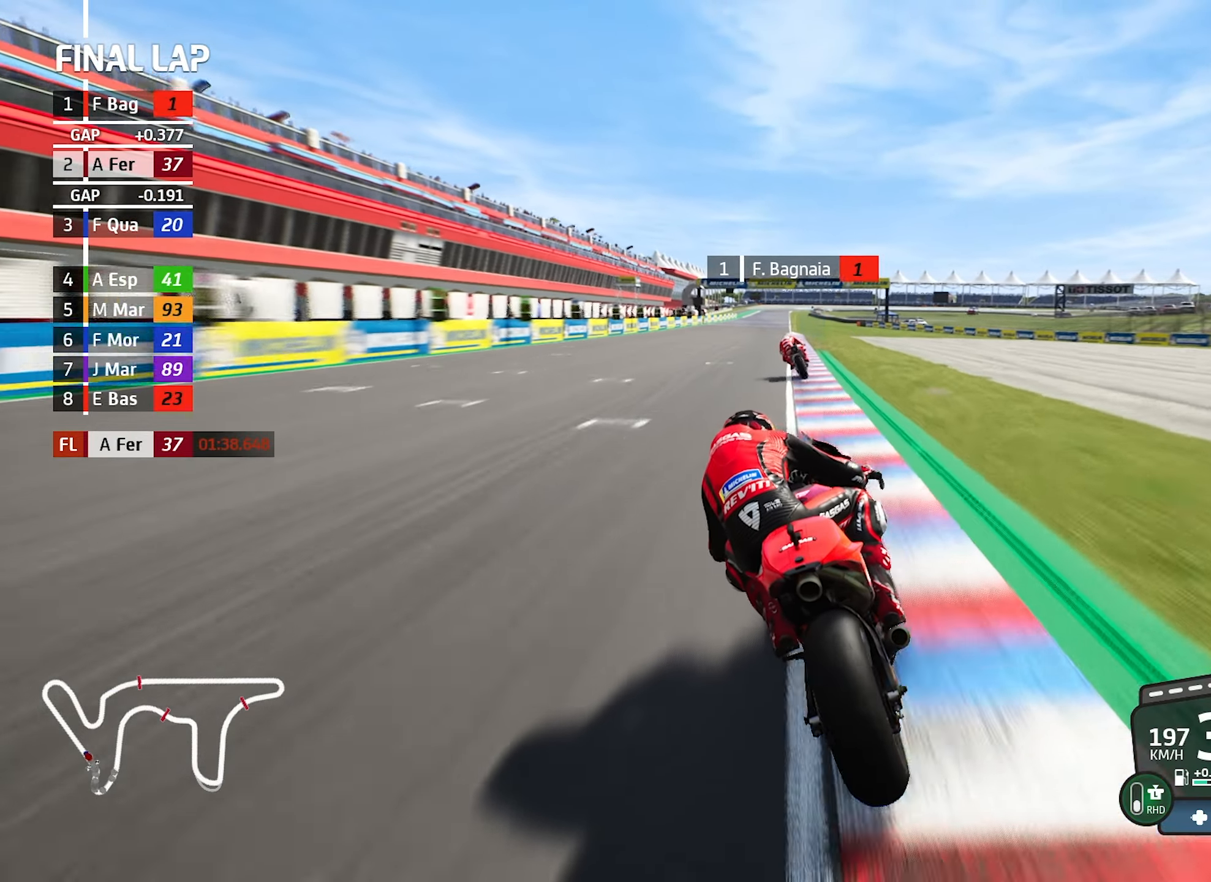
{"buttons": [], "left_stick": "up-left", "events": [[200, "left_stick", "up-left"], [383, "left_stick", "center"], [483, "left_stick", "up-left"]]}
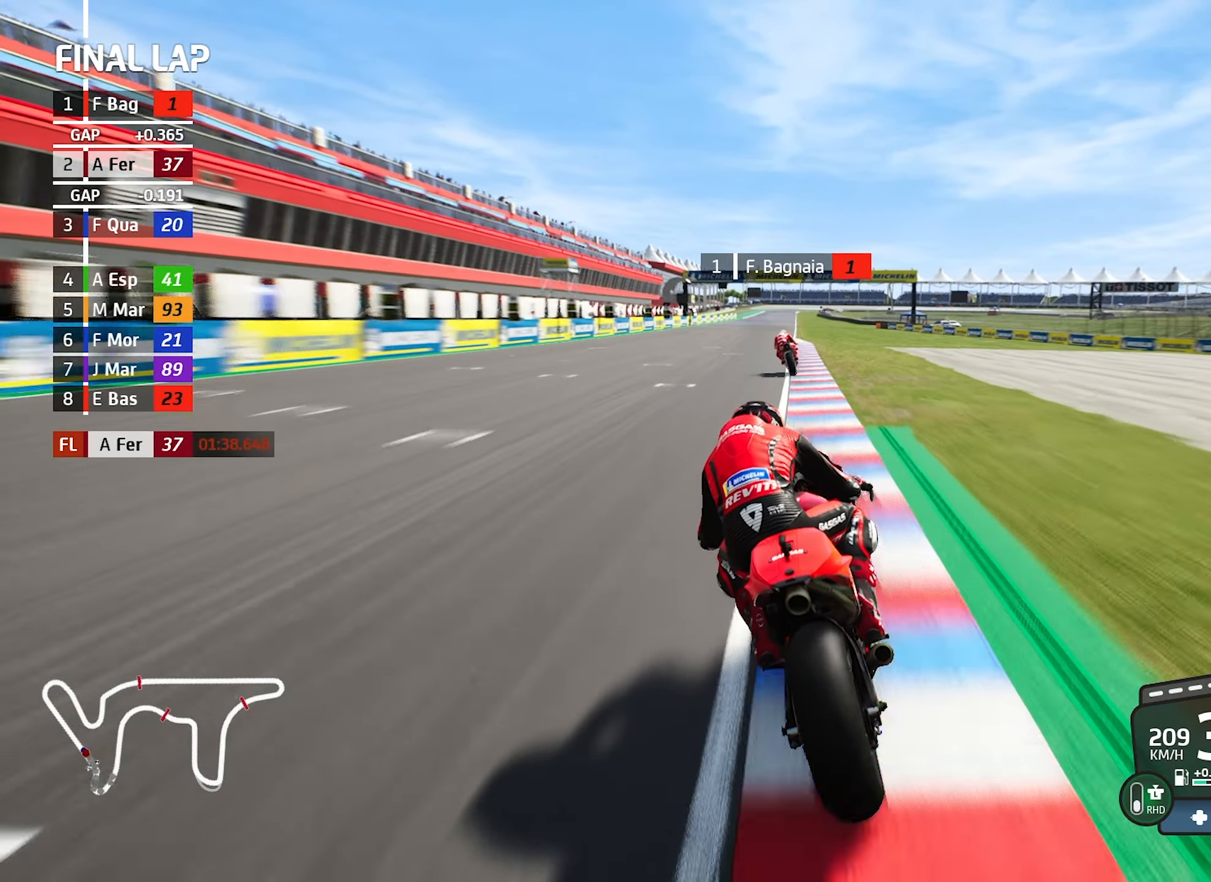
{"buttons": [], "left_stick": "center", "events": [[183, "left_stick", "center"]]}
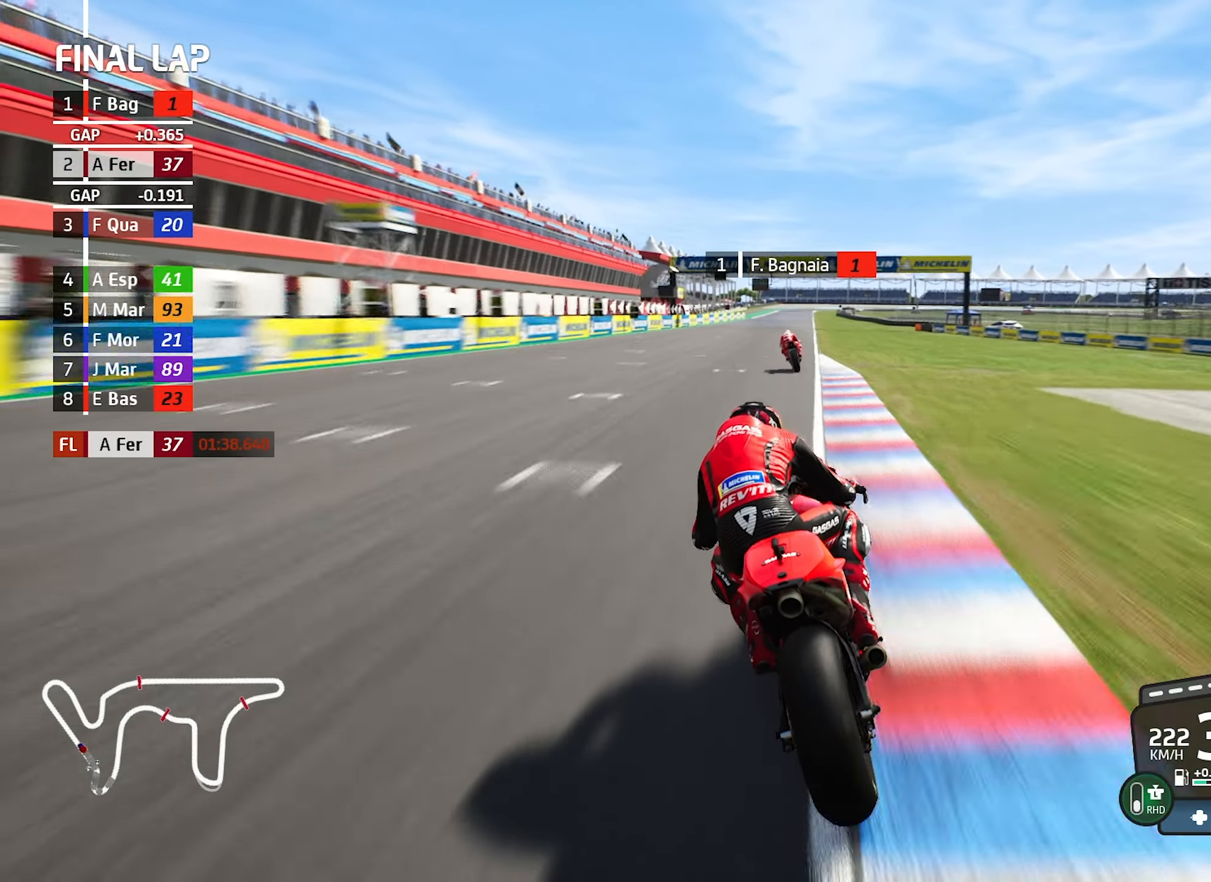
{"buttons": [], "left_stick": "center", "events": [[333, "left_stick", "up-left"], [500, "left_stick", "center"]]}
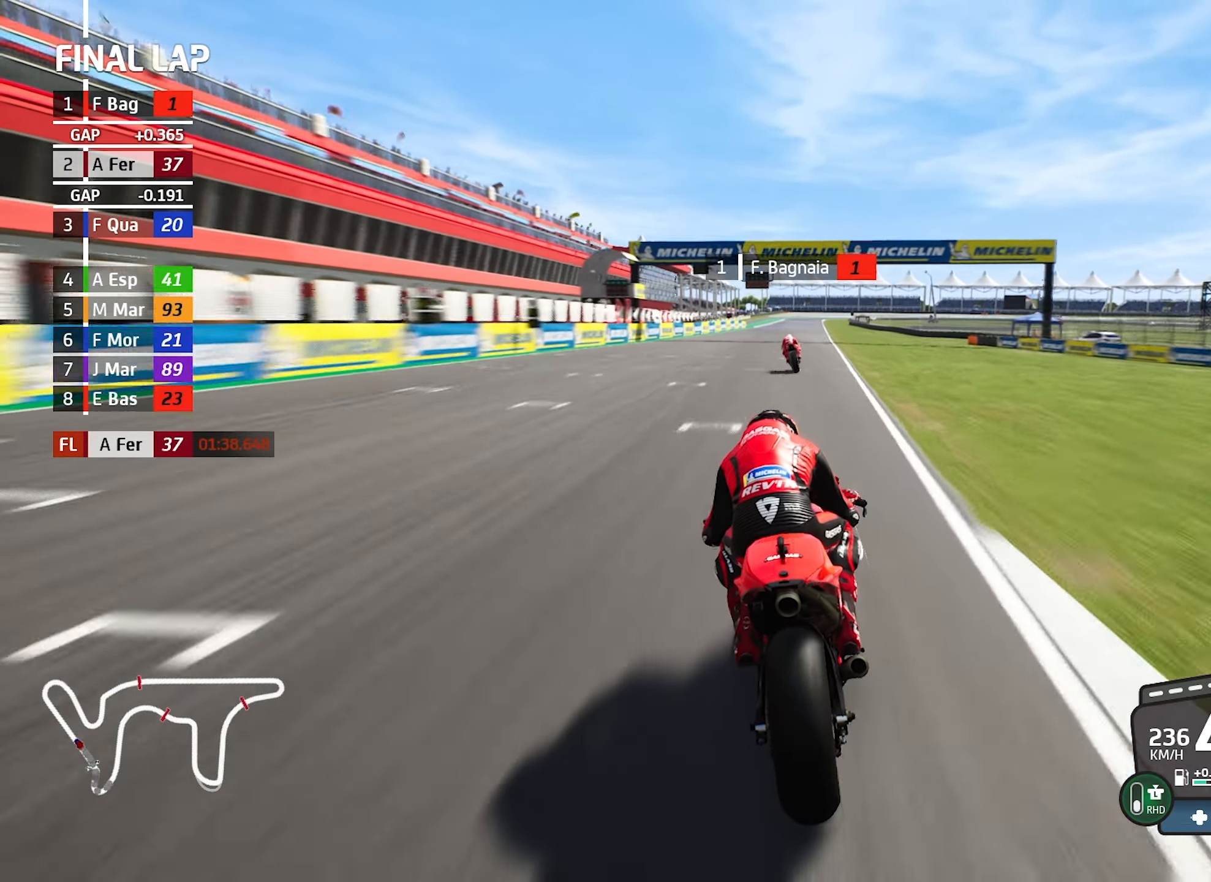
{"buttons": [], "left_stick": "center", "events": []}
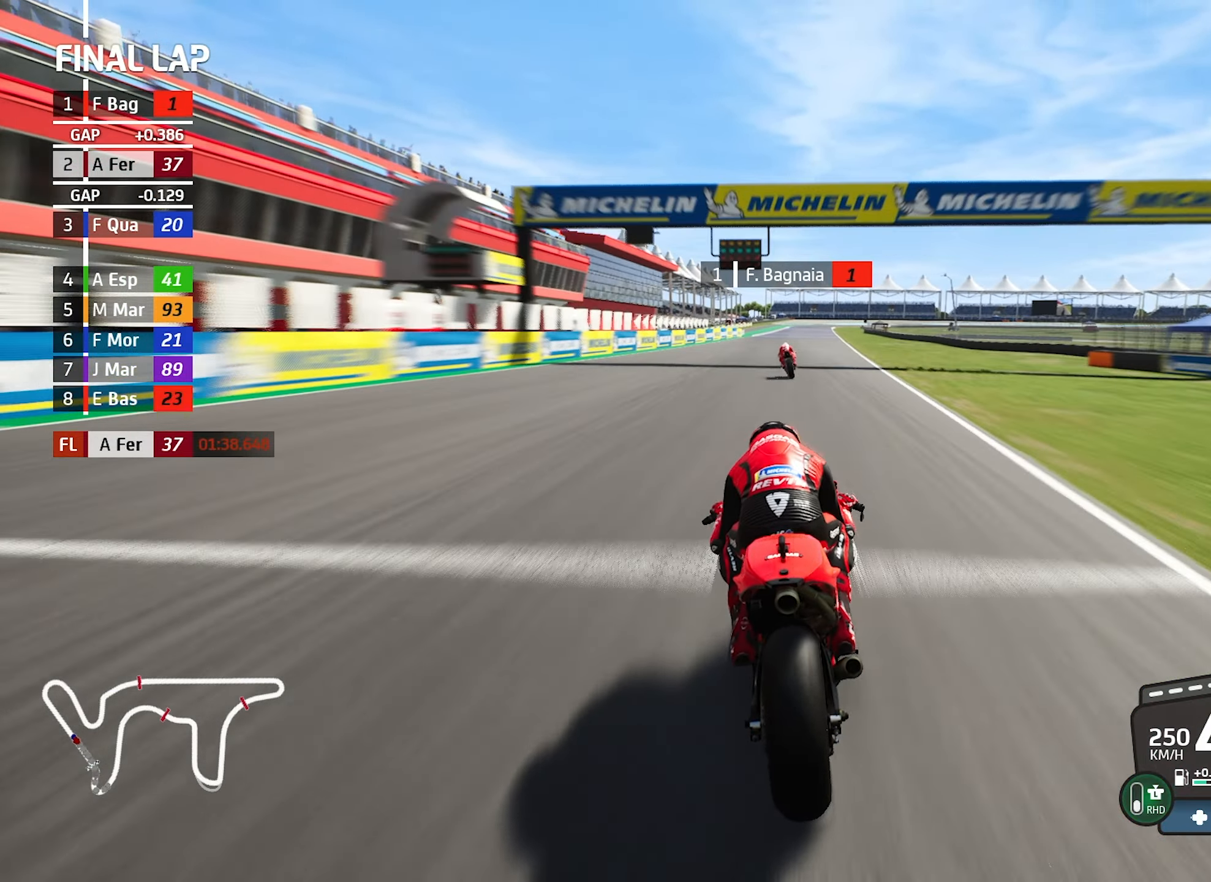
{"buttons": [], "left_stick": "center", "events": []}
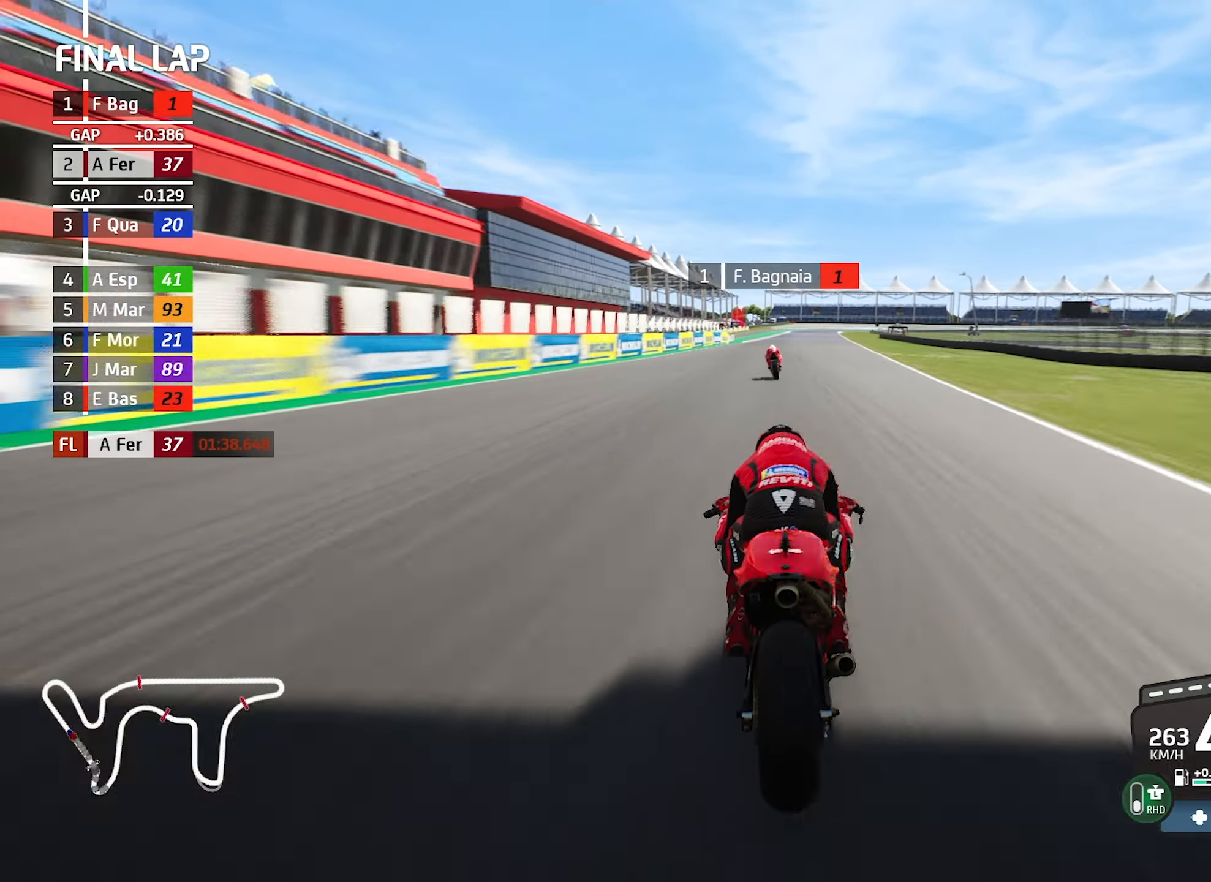
{"buttons": [], "left_stick": "center", "events": []}
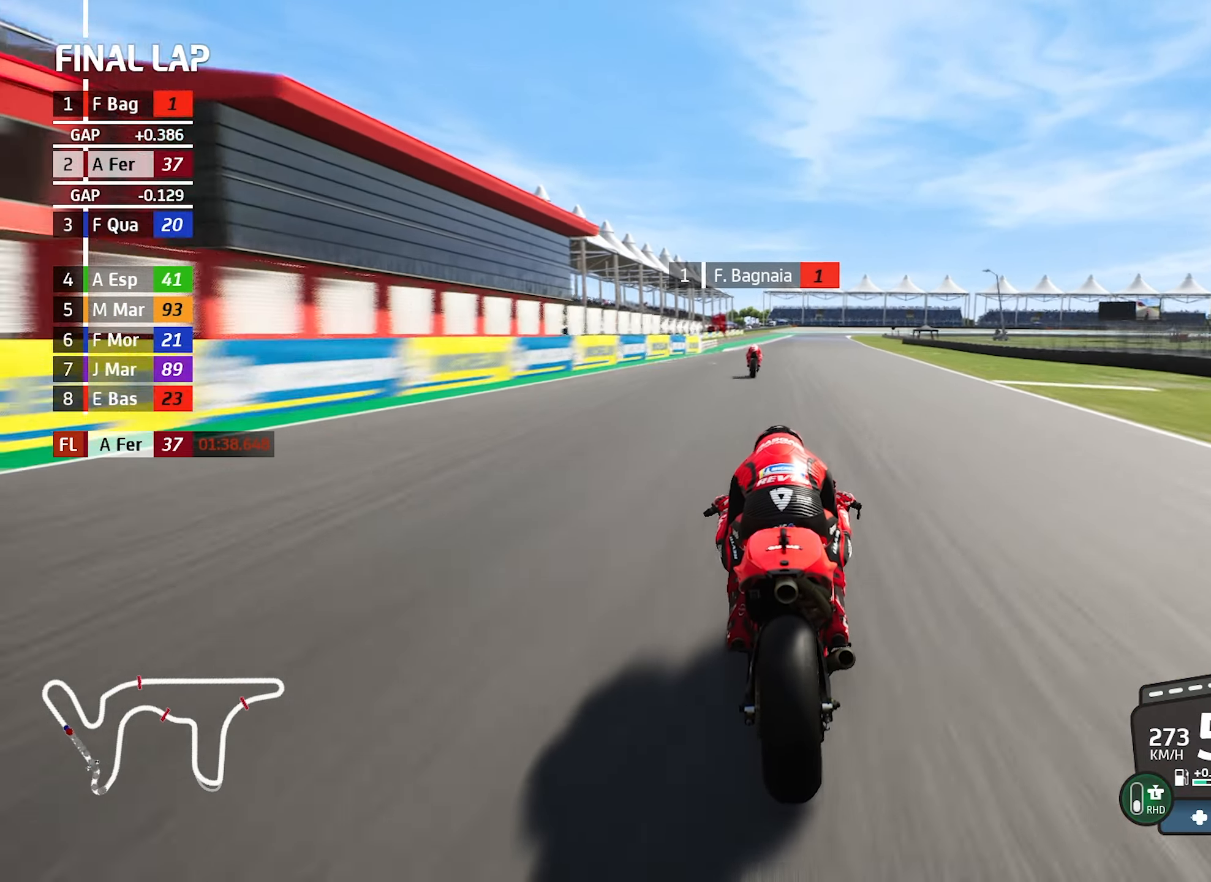
{"buttons": [], "left_stick": "center", "events": [[183, "left_stick", "right"], [333, "left_stick", "center"]]}
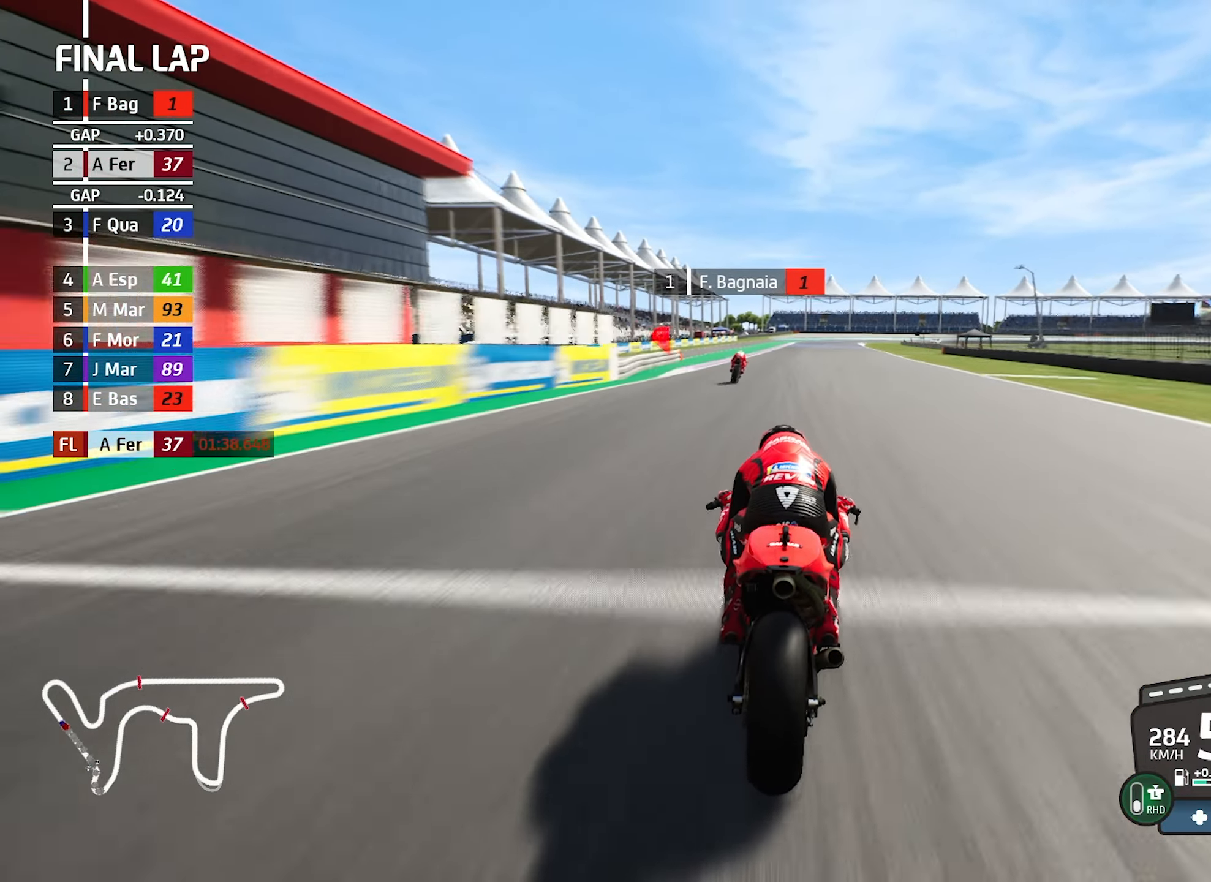
{"buttons": ["L2"], "left_stick": "right", "events": [[267, "L2", "down"], [317, "left_stick", "right"]]}
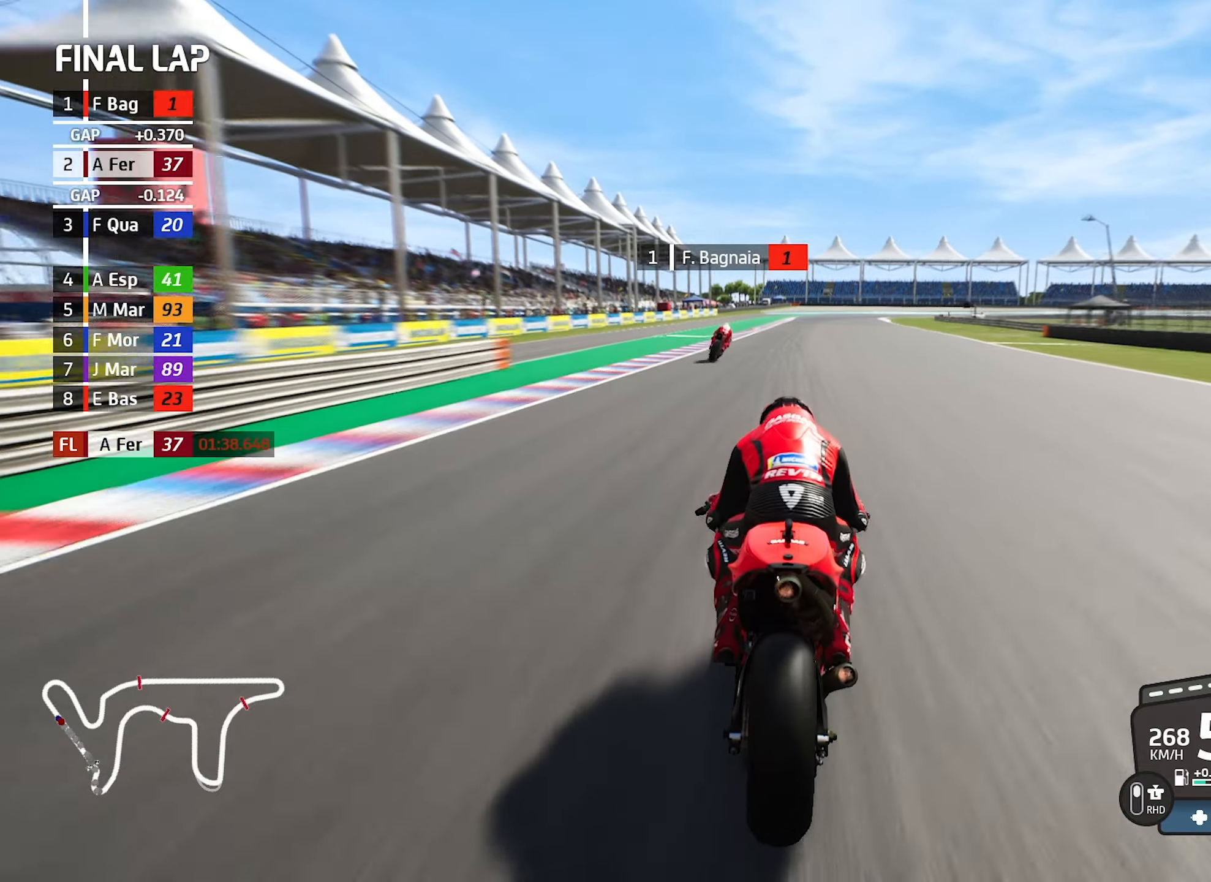
{"buttons": ["L2"], "left_stick": "center", "events": [[17, "left_stick", "center"], [200, "left_stick", "right"], [283, "R1", "down"], [417, "R1", "up"], [483, "left_stick", "center"]]}
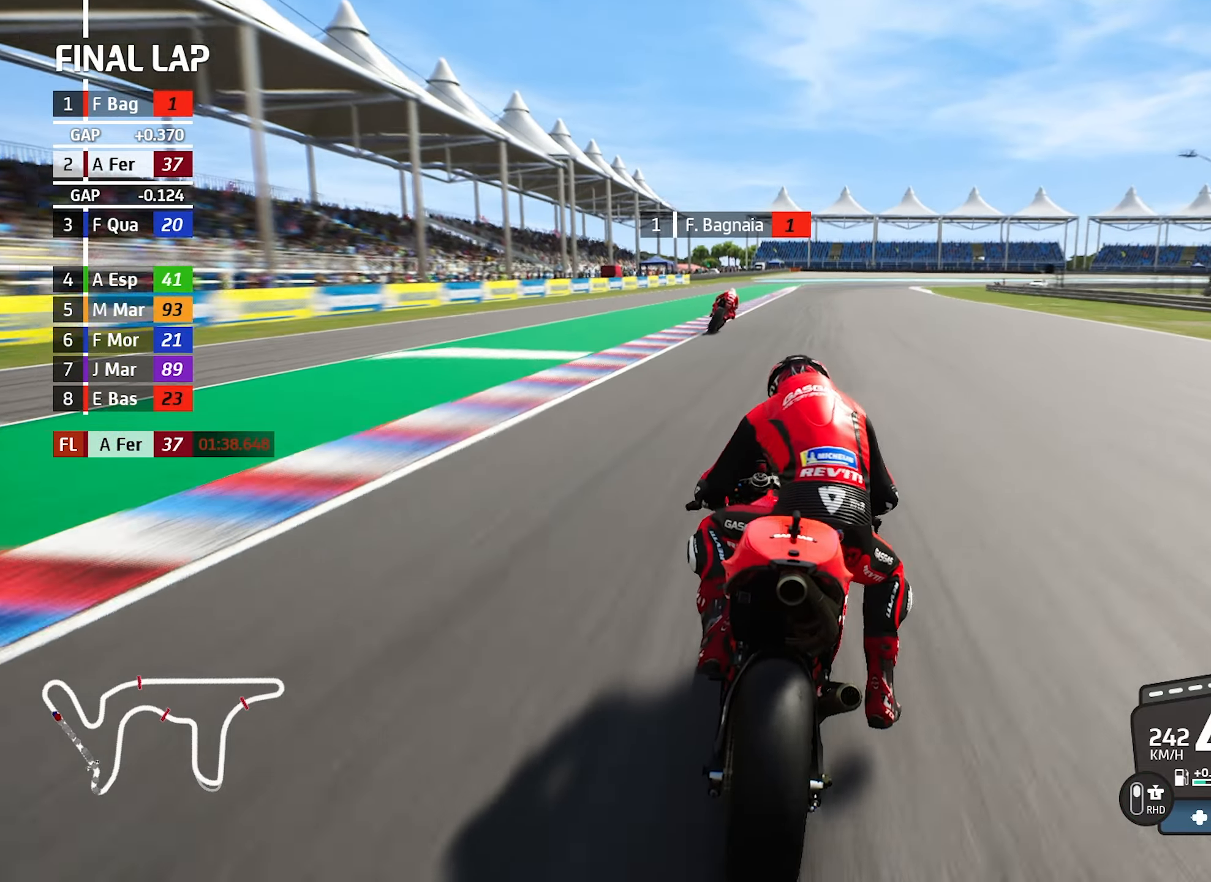
{"buttons": ["L2"], "left_stick": "center", "events": [[67, "left_stick", "right"], [100, "R1", "down"], [267, "R1", "up"], [450, "left_stick", "center"]]}
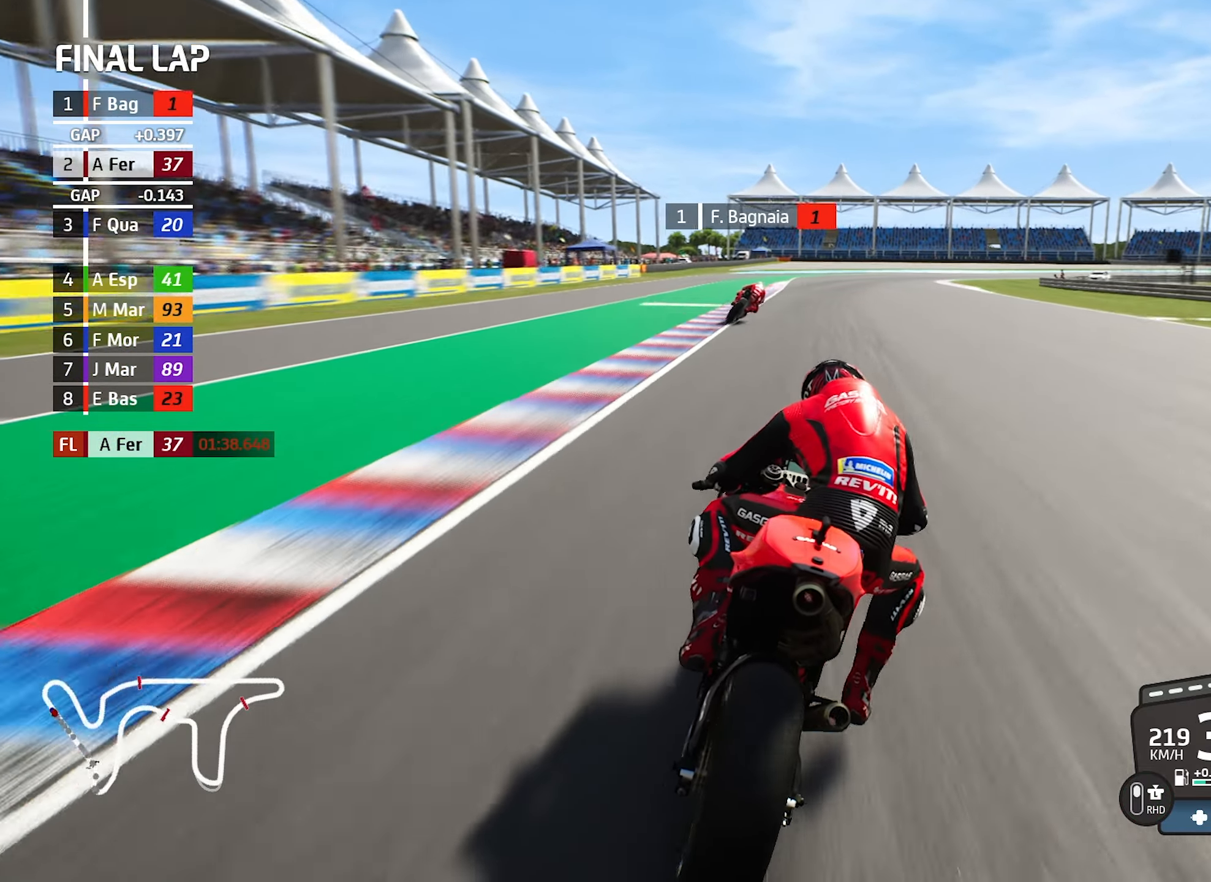
{"buttons": ["L2", "R1"], "left_stick": "right", "events": [[100, "left_stick", "right"], [500, "R1", "down"]]}
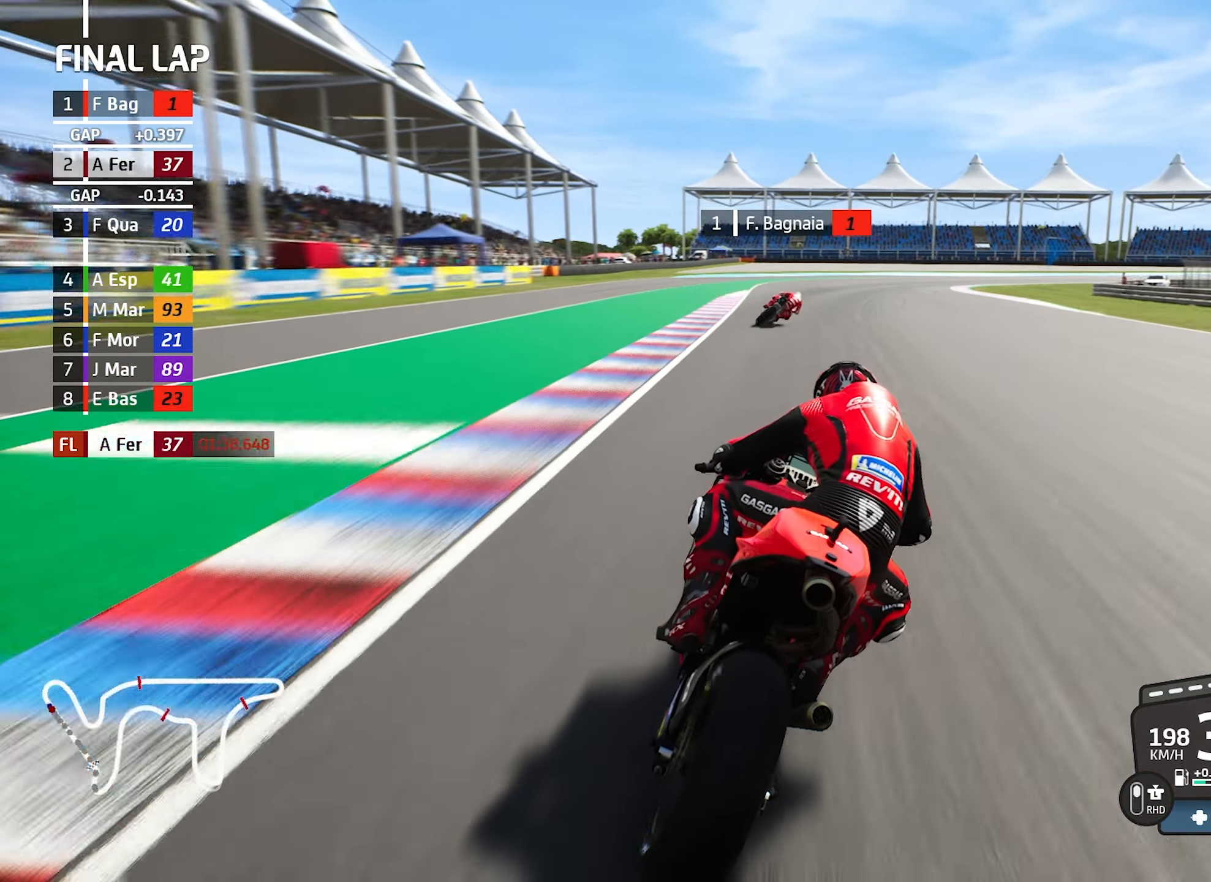
{"buttons": ["L2"], "left_stick": "right", "events": [[83, "R1", "up"]]}
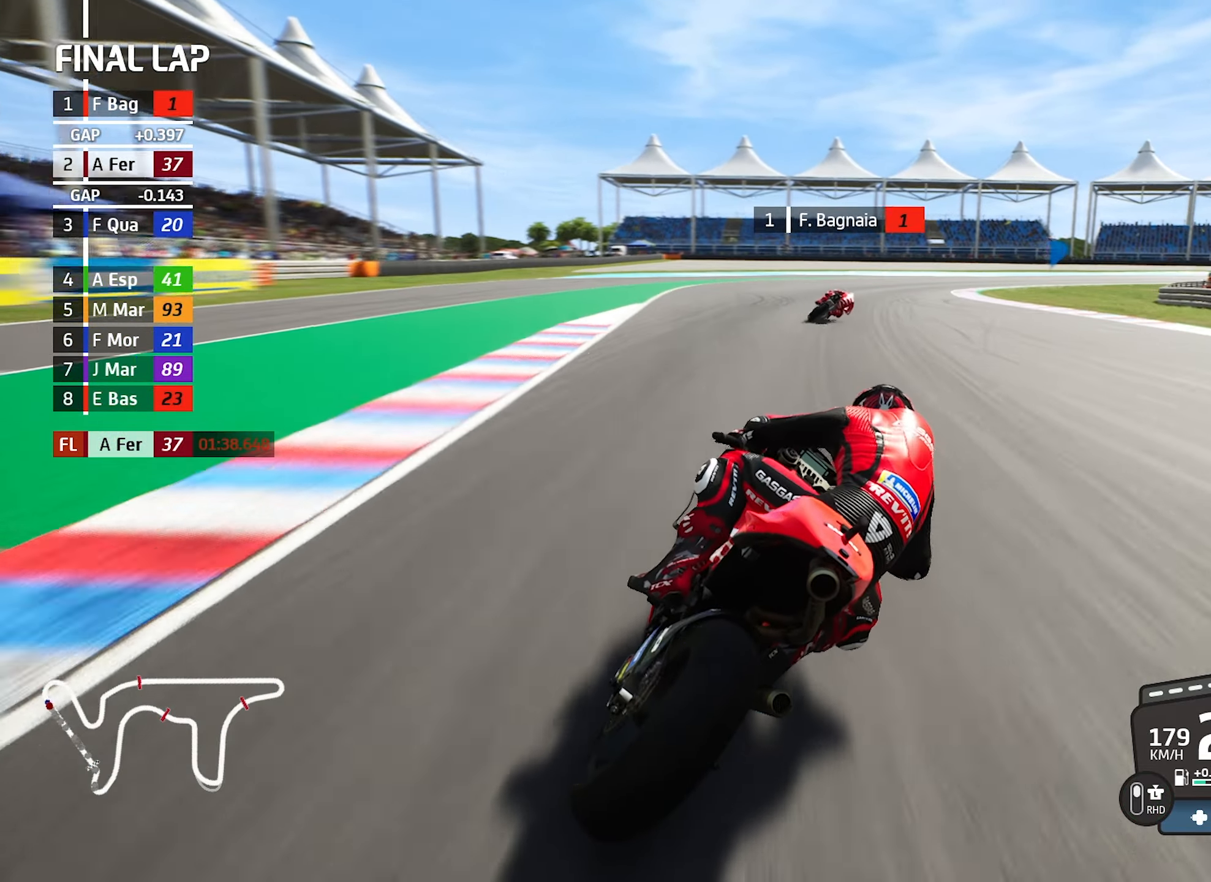
{"buttons": ["L2"], "left_stick": "right", "events": [[217, "left_stick", "center"], [283, "left_stick", "right"]]}
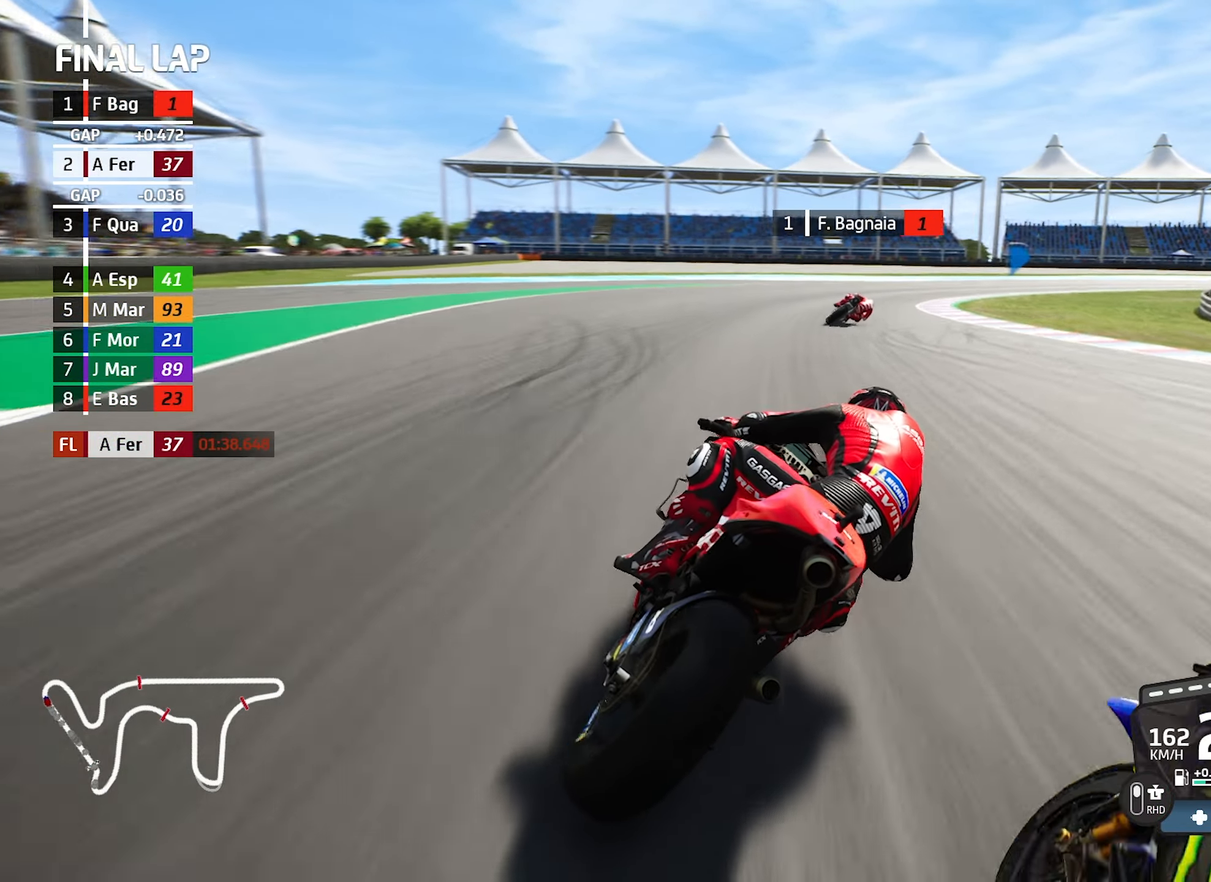
{"buttons": [], "left_stick": "right", "events": [[50, "CROSS", "down"], [200, "CROSS", "up"], [400, "L2", "up"], [433, "left_stick", "center"], [500, "left_stick", "right"]]}
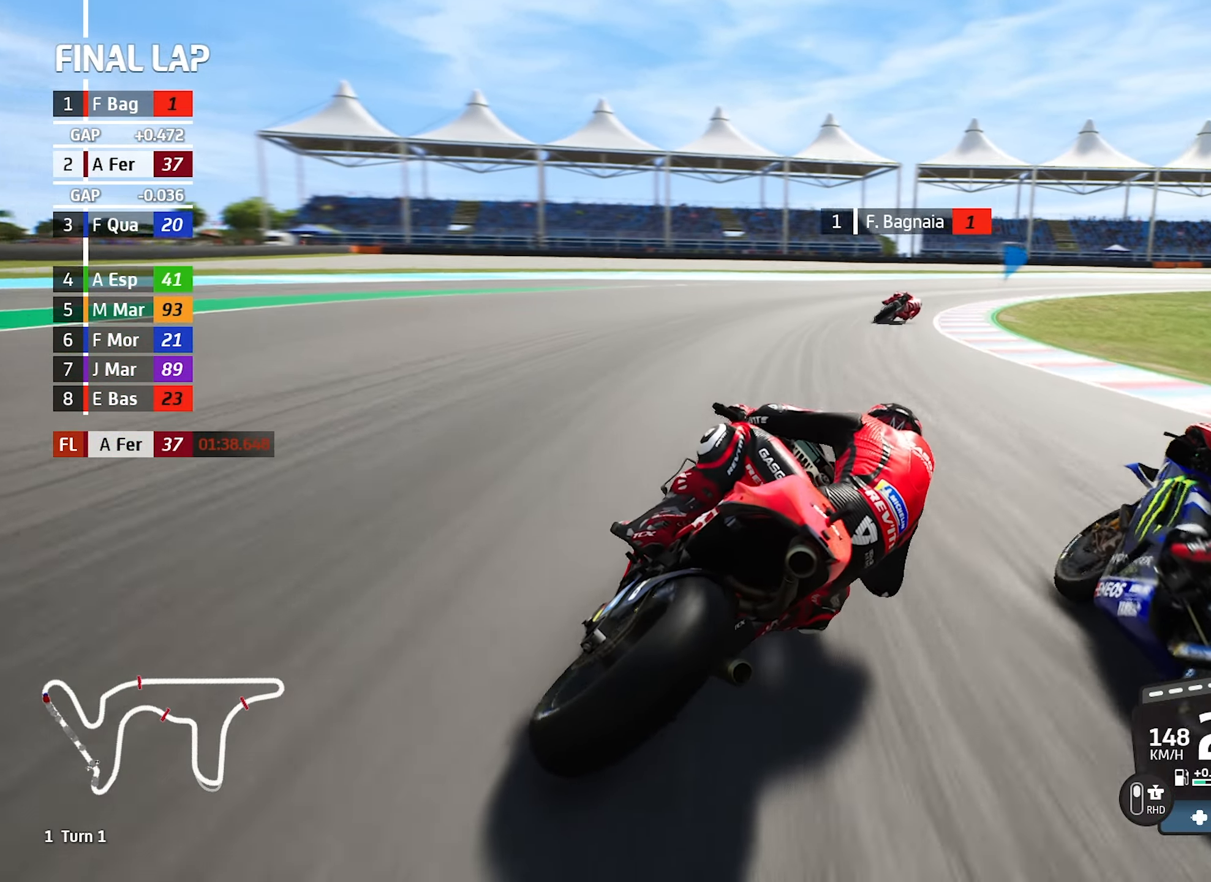
{"buttons": ["L2"], "left_stick": "right", "events": [[17, "L2", "down"]]}
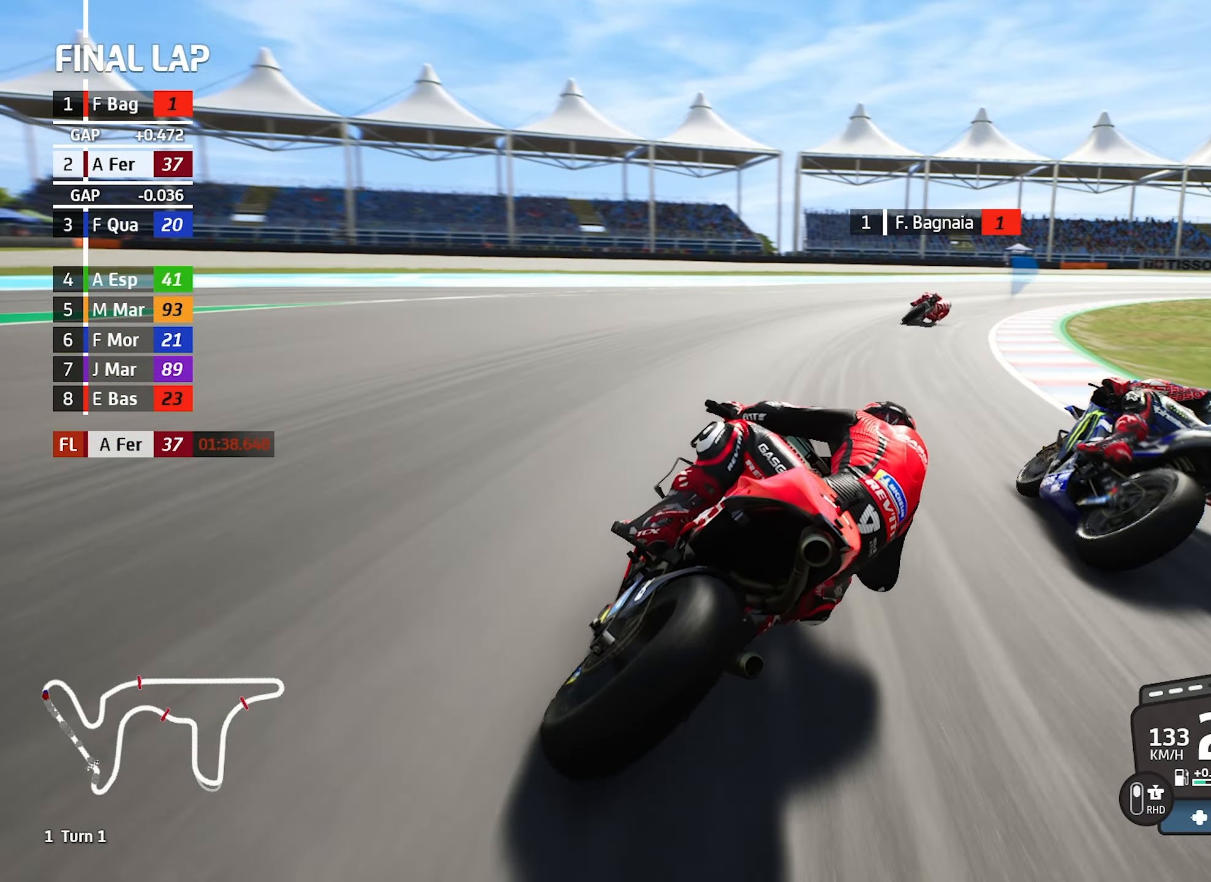
{"buttons": ["L2"], "left_stick": "right", "events": []}
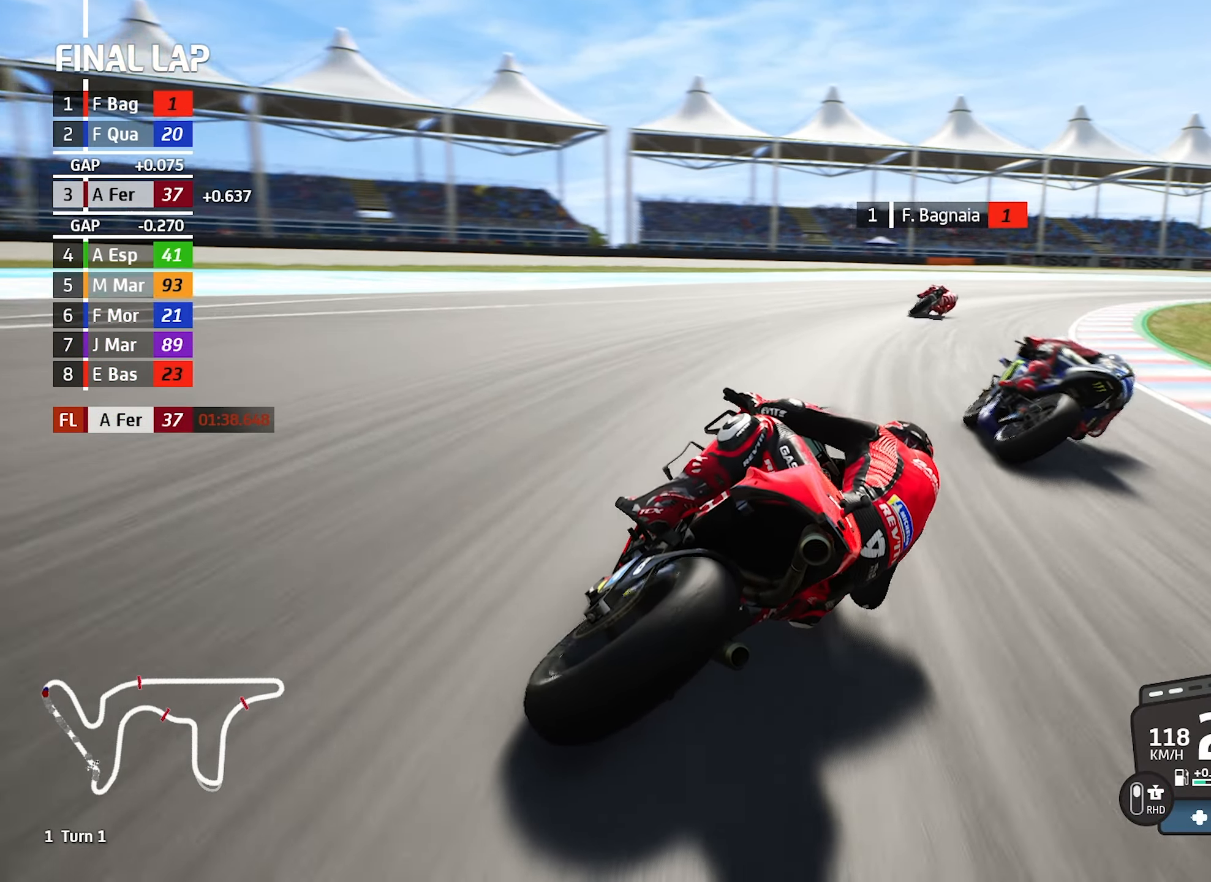
{"buttons": [], "left_stick": "right", "events": [[33, "L2", "up"]]}
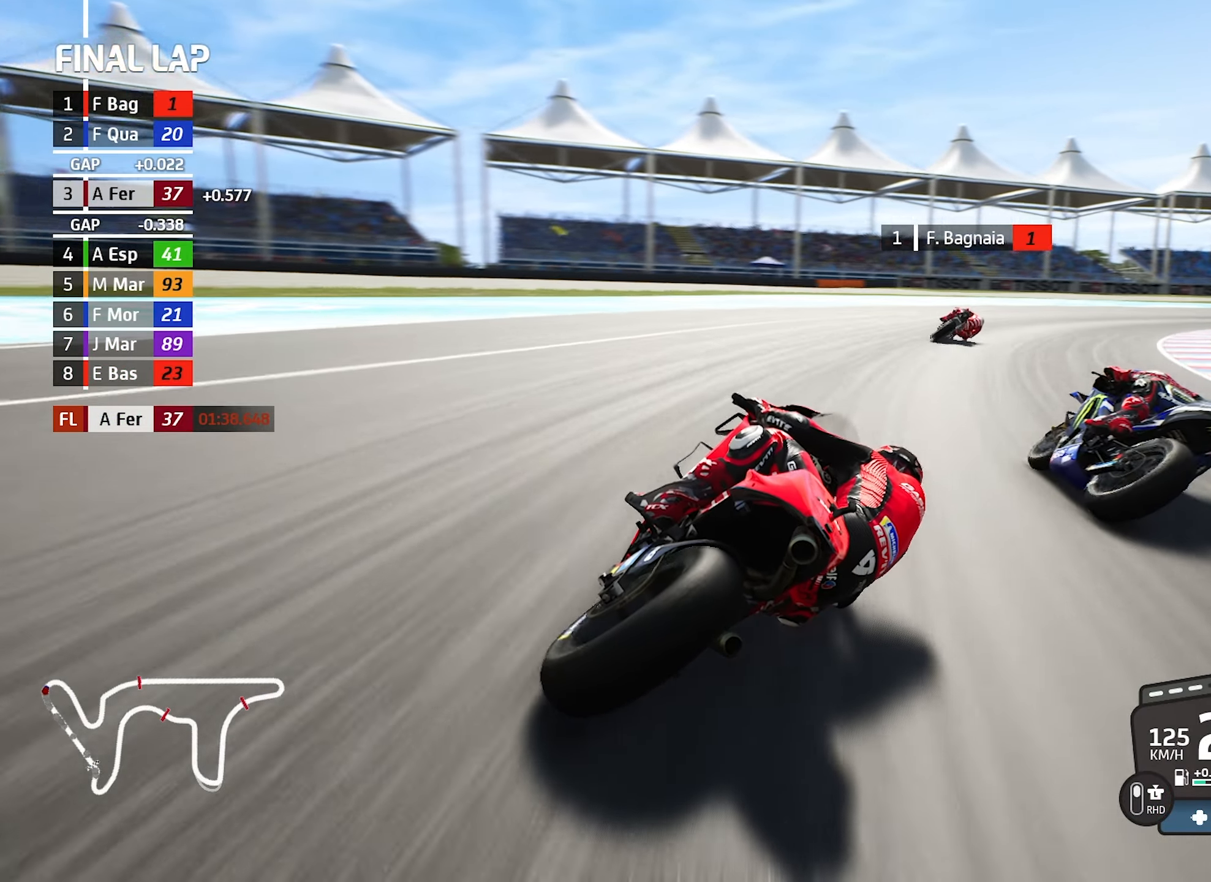
{"buttons": ["L2"], "left_stick": "right", "events": [[484, "L2", "down"]]}